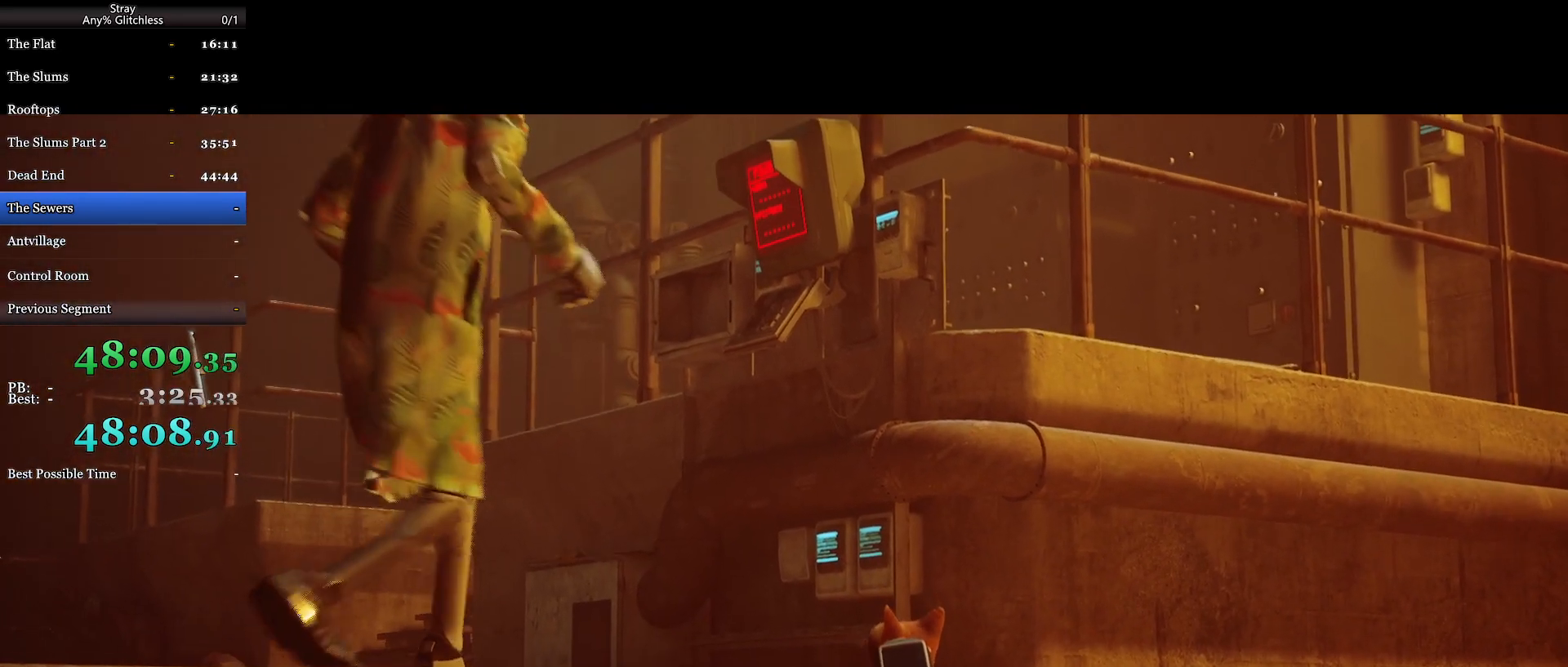
Gameplay with keyboard and mouse; each line is a JSON object with the keys and mouse buttons held at the frame after it. "events" lists presses ("down") and releases ("up") of "a", "c", "ctrl", "d", "e", "f", "q", "r", "s", "shift", "space", "tab", "w", "mouse_left", "mouse_wheel", "mouse_right", "mouse_mb4" and "mouse_mb5" between this image and that frame as [ms after this image, input, new state], when the widget could be followed in between. "mouse_left", "mouse_wheel", "mouse_right", "mouse_mb4", "mouse_mb5" = the "left", "wheel", "right", "mb4", "mb5" buttons of the "mouse" list. No other keys are recorded. "wheel" means that the mouse wheel is clicked or scrolled. Mouse movement is not recorded.
{"keys": [], "mouse": [], "events": []}
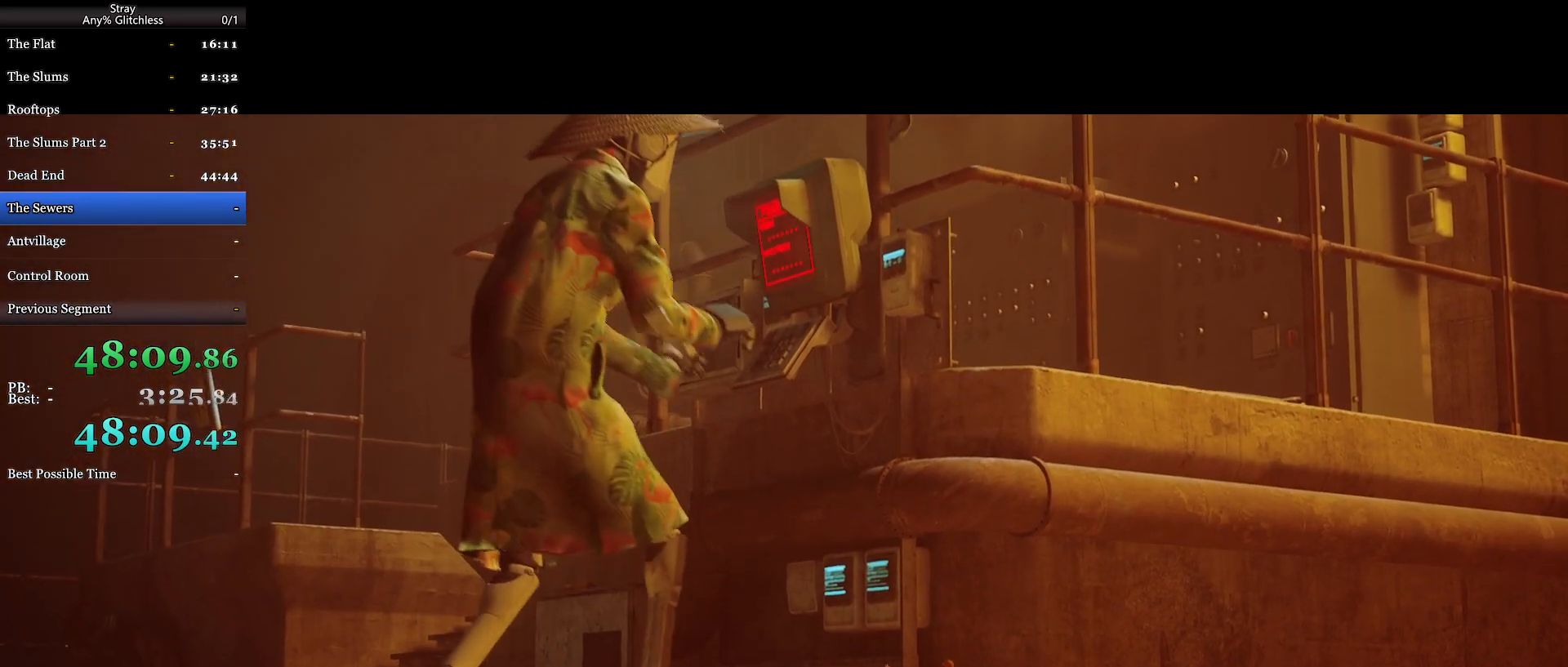
{"keys": [], "mouse": [], "events": [[300, "mouse_wheel", "down"], [467, "mouse_wheel", "up"]]}
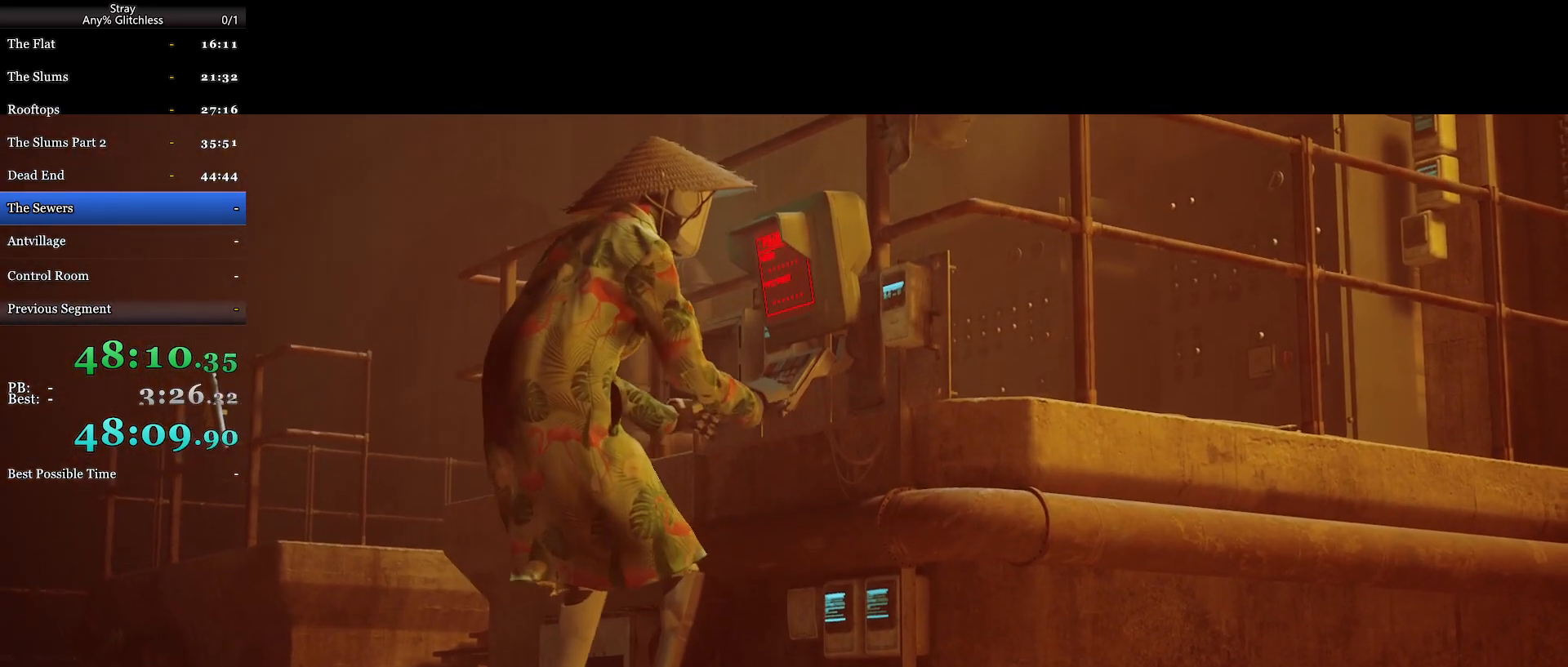
{"keys": [], "mouse": [], "events": []}
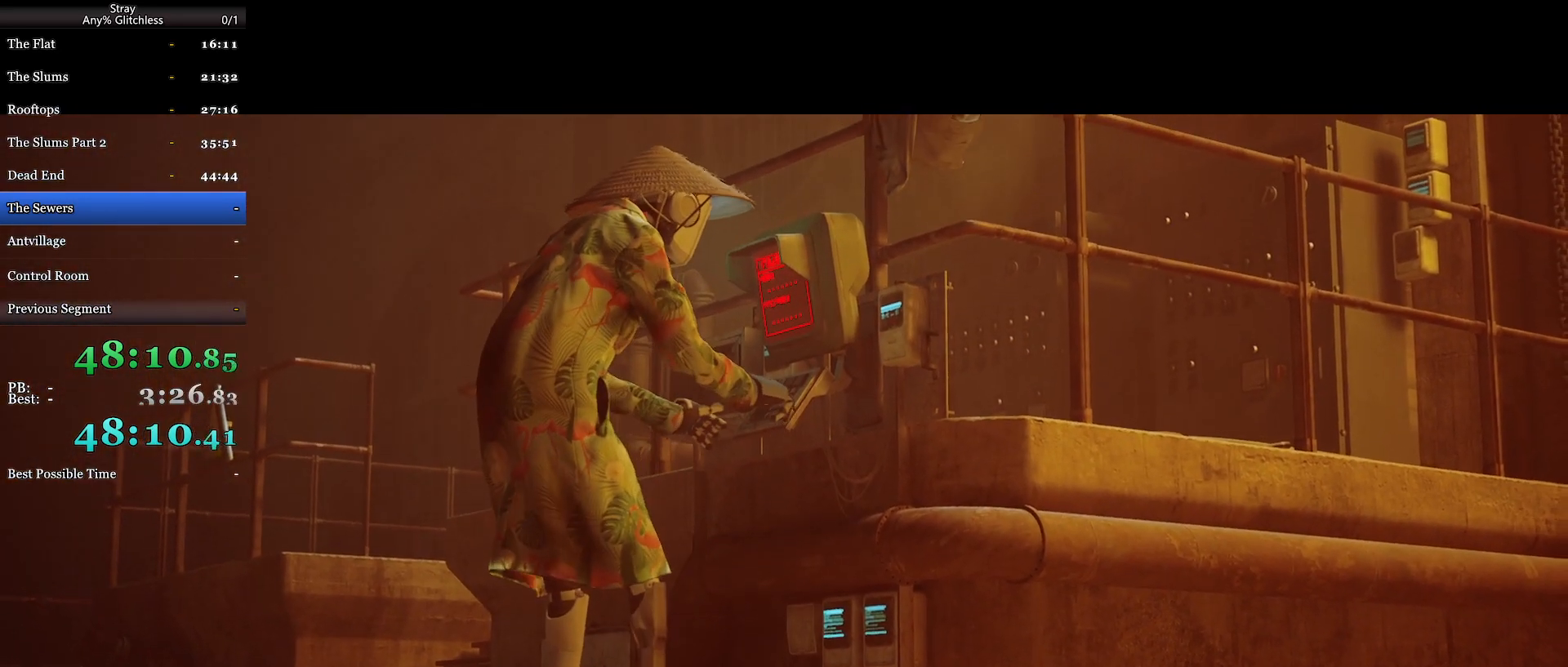
{"keys": [], "mouse": [], "events": []}
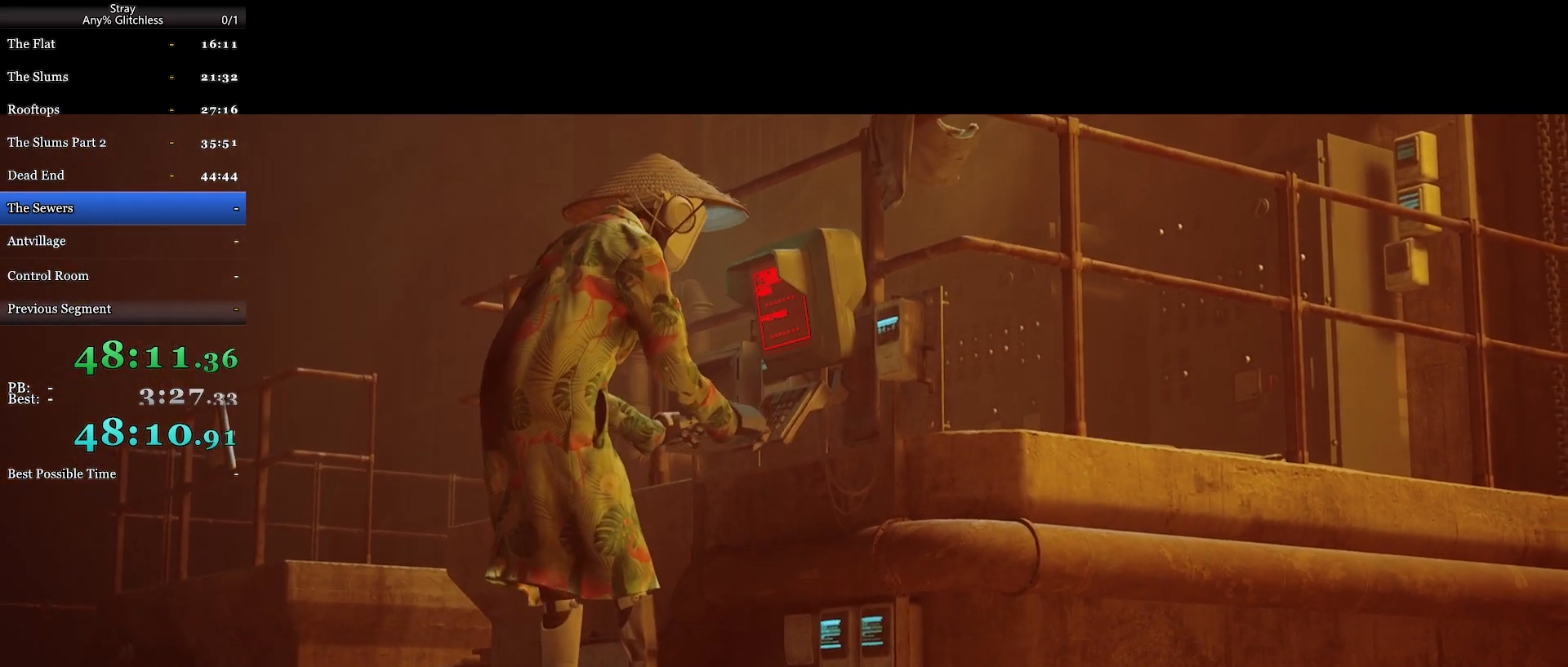
{"keys": [], "mouse": [], "events": []}
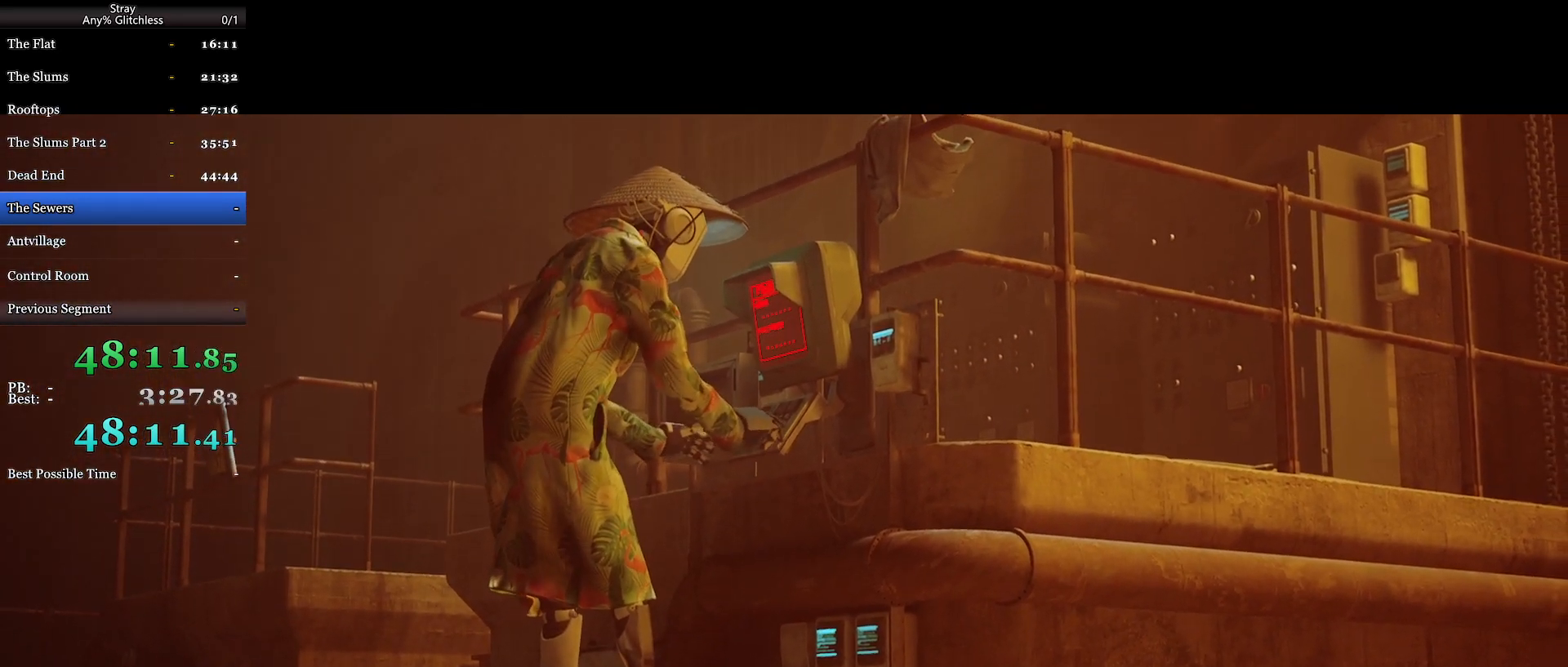
{"keys": [], "mouse": [], "events": []}
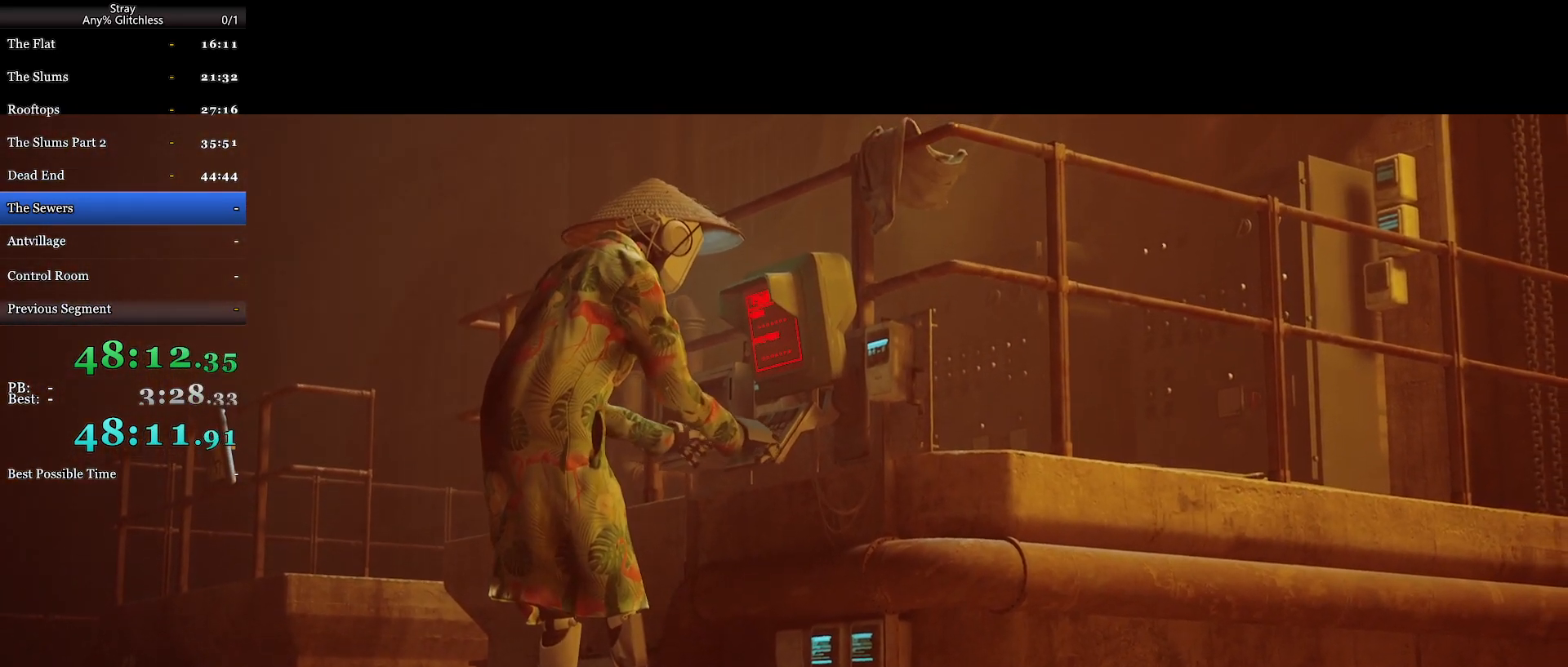
{"keys": [], "mouse": [], "events": []}
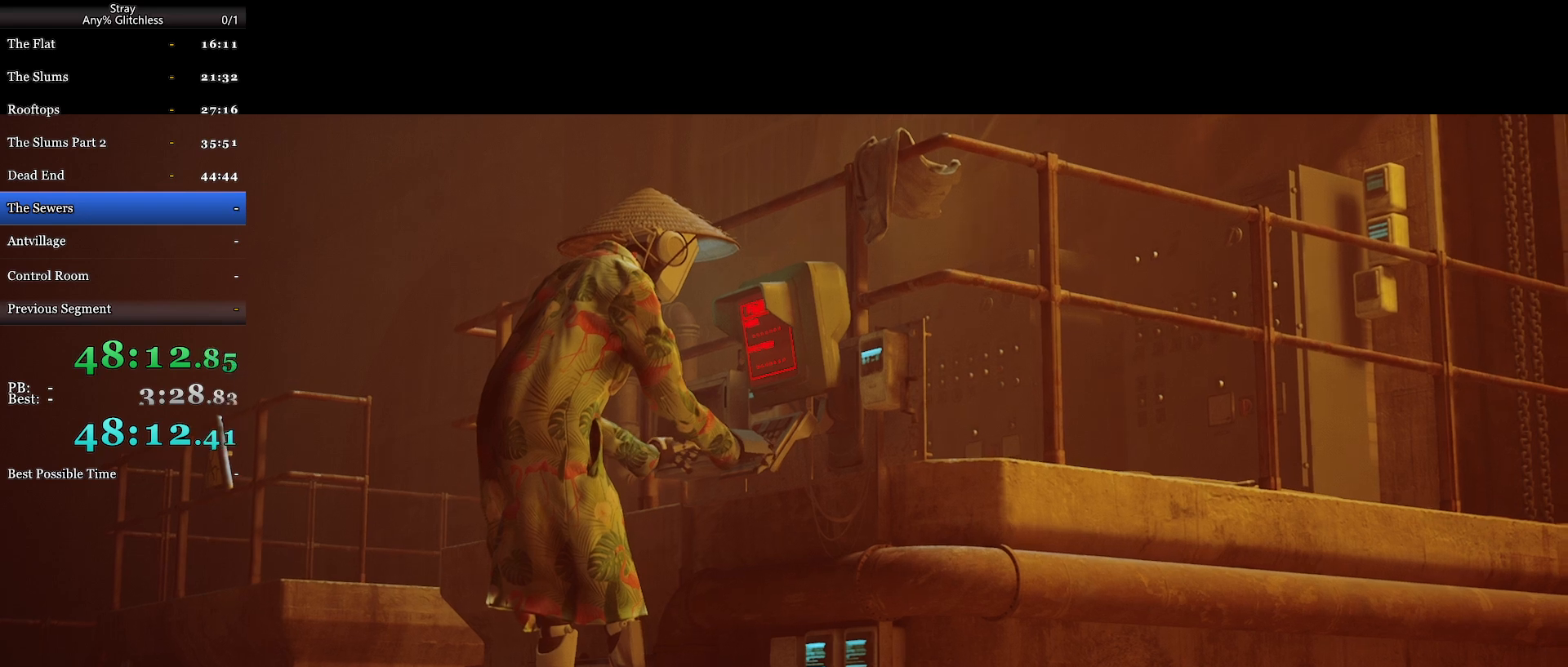
{"keys": [], "mouse": [], "events": []}
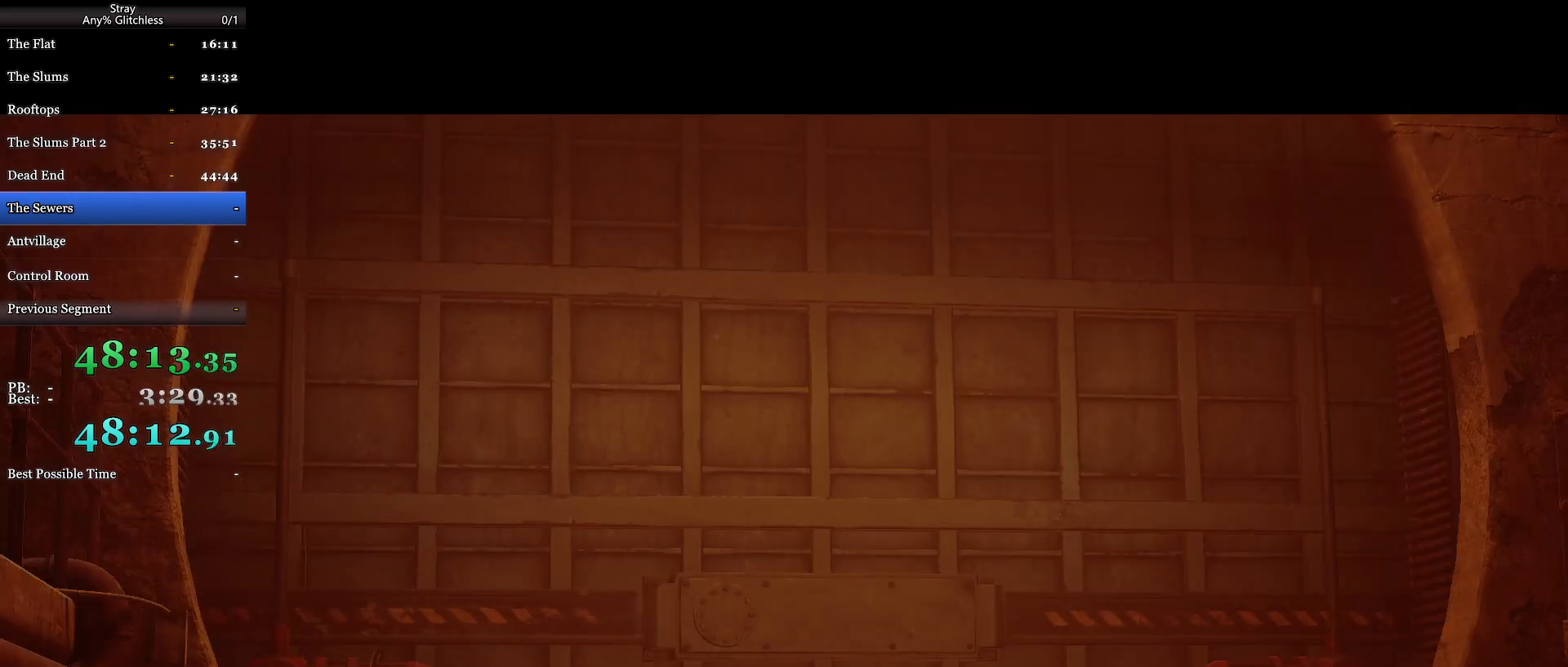
{"keys": [], "mouse": [], "events": [[200, "mouse_wheel", "down"], [467, "mouse_wheel", "up"]]}
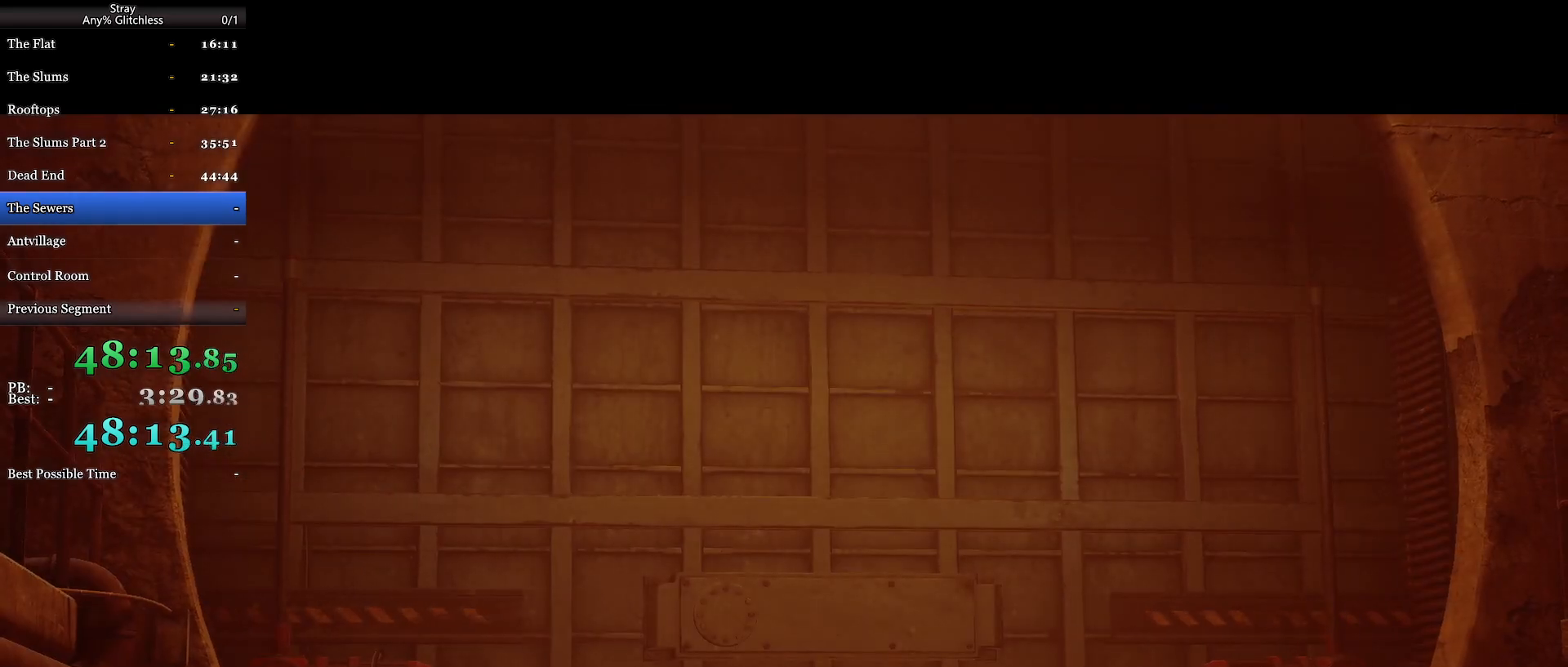
{"keys": [], "mouse": [], "events": []}
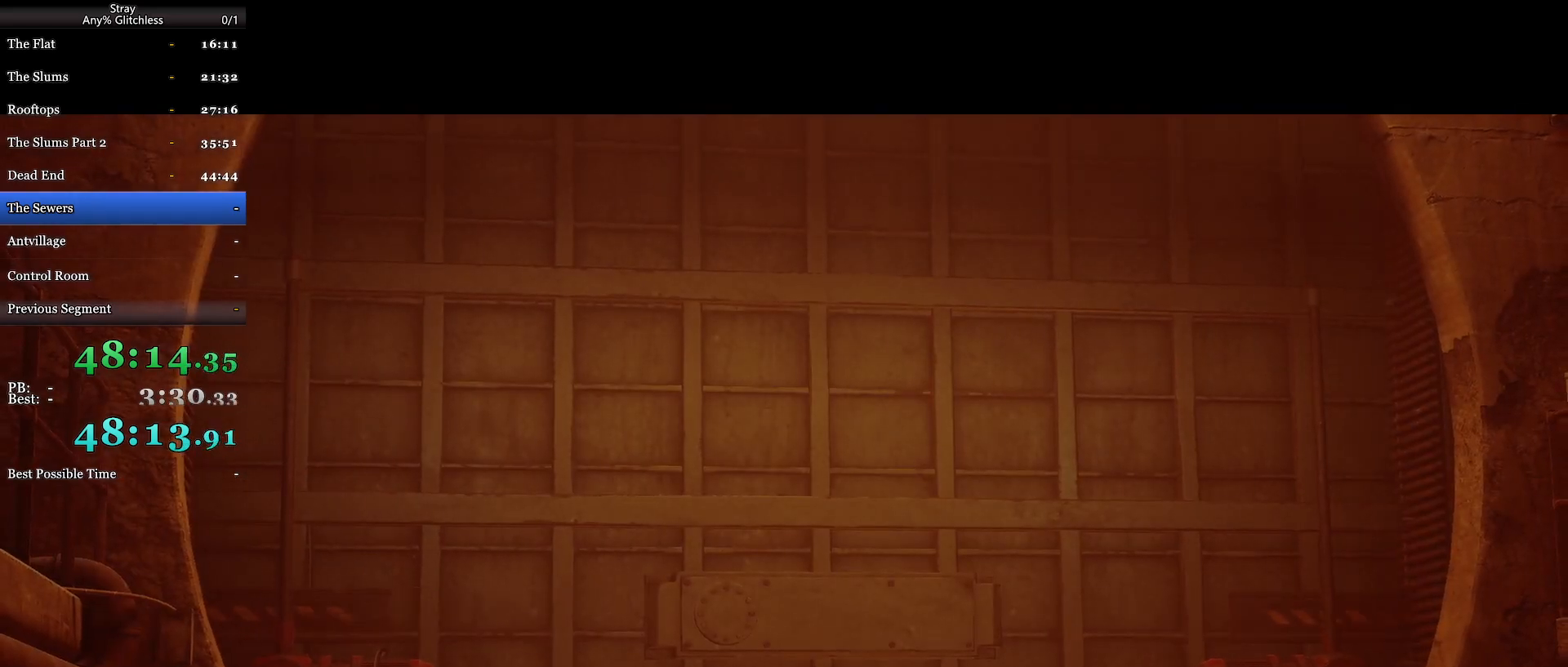
{"keys": [], "mouse": [], "events": []}
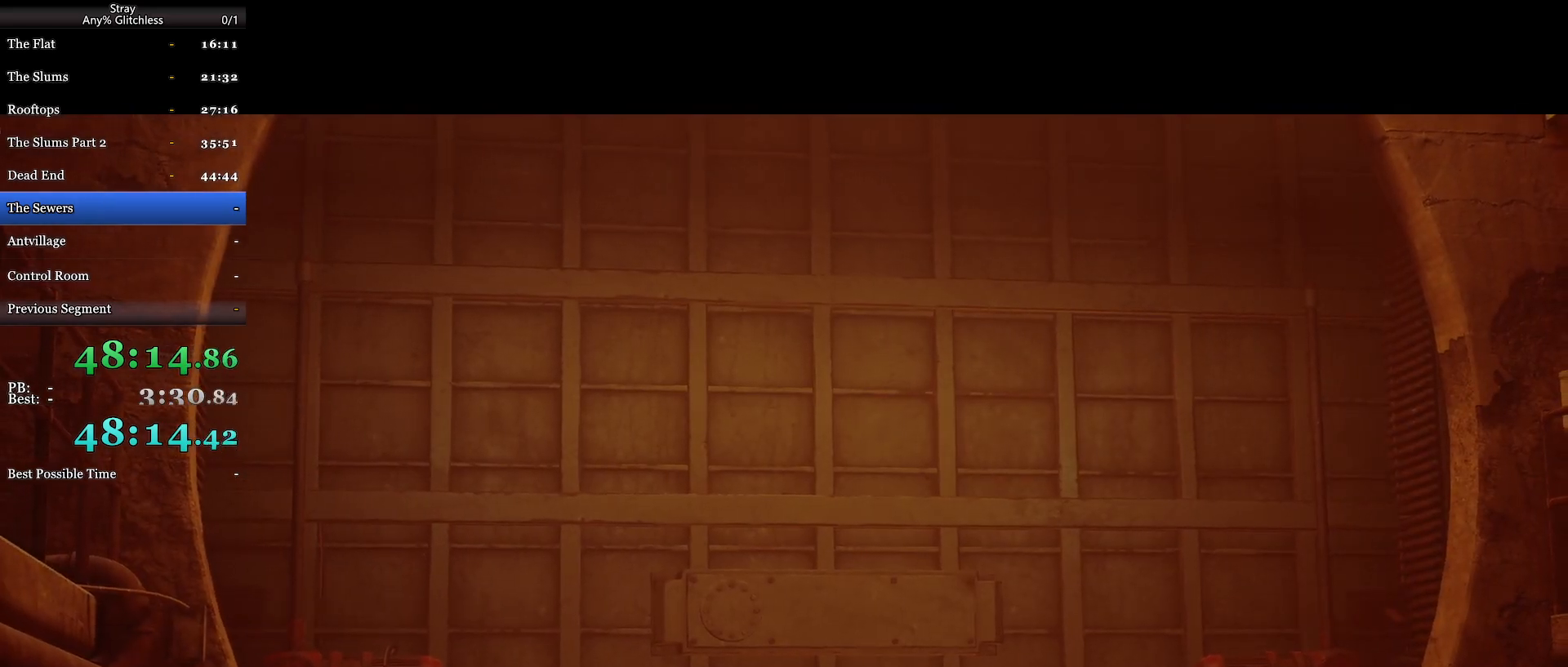
{"keys": [], "mouse": [], "events": []}
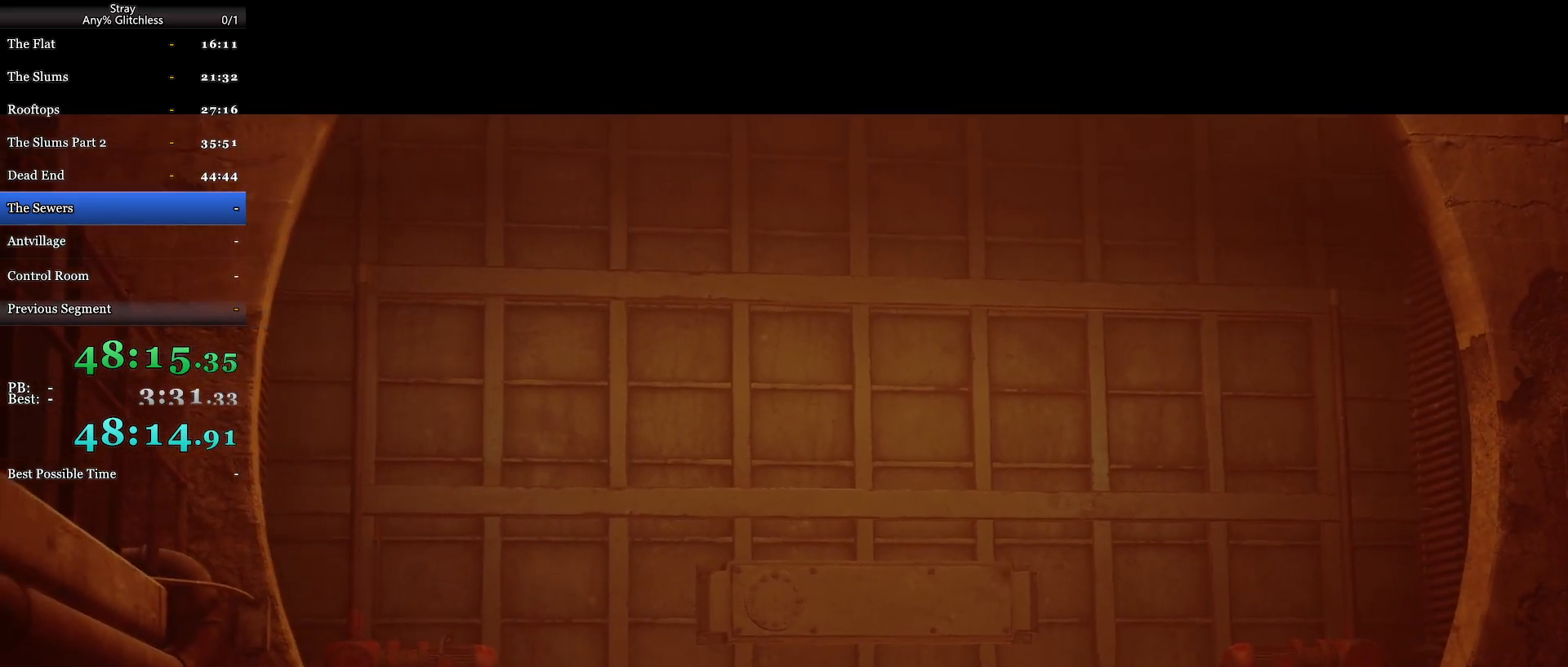
{"keys": [], "mouse": [], "events": []}
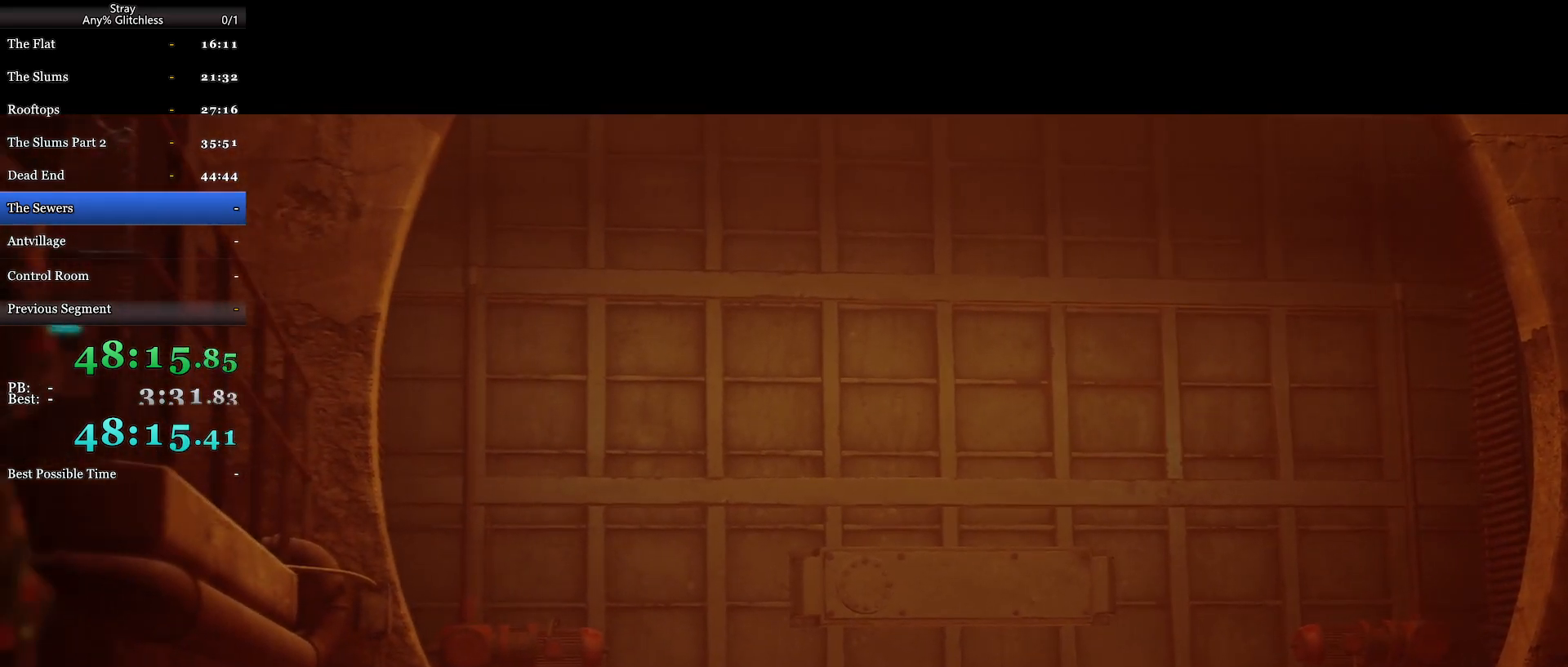
{"keys": [], "mouse": [], "events": []}